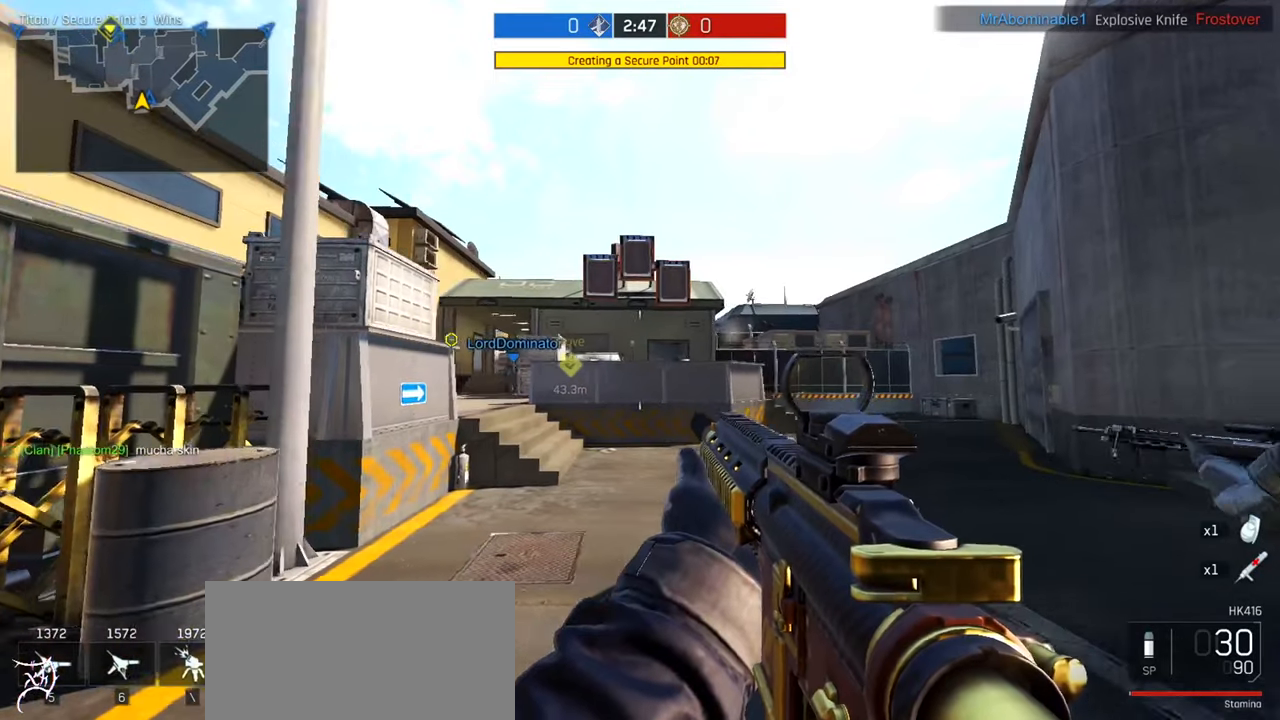
Gameplay with keyboard and mouse; each line is a JSON object with the keys and mouse buttons held at the frame after it. "events" lists presses ("down") and releases ("up") of "a", "ctrl", "d", "e", "f", "q", "r", "s", "shift", "space", "tab", "w", "mouse_left", "mouse_wheel", "mouse_right", "mouse_mb4" and "mouse_mb5" between this image and that frame as [ms after this image, input, new state], when the widget could be followed in between. "mouse_left", "mouse_wheel", "mouse_right", "mouse_mb4", "mouse_mb5" = the "left", "wheel", "right", "mb4", "mb5" buttons of the "mouse" list. No other keys are recorded. "wheel" means that the mouse wheel is clicked or scrolled. Not read: mouse_move.
{"keys": [], "mouse": [], "events": []}
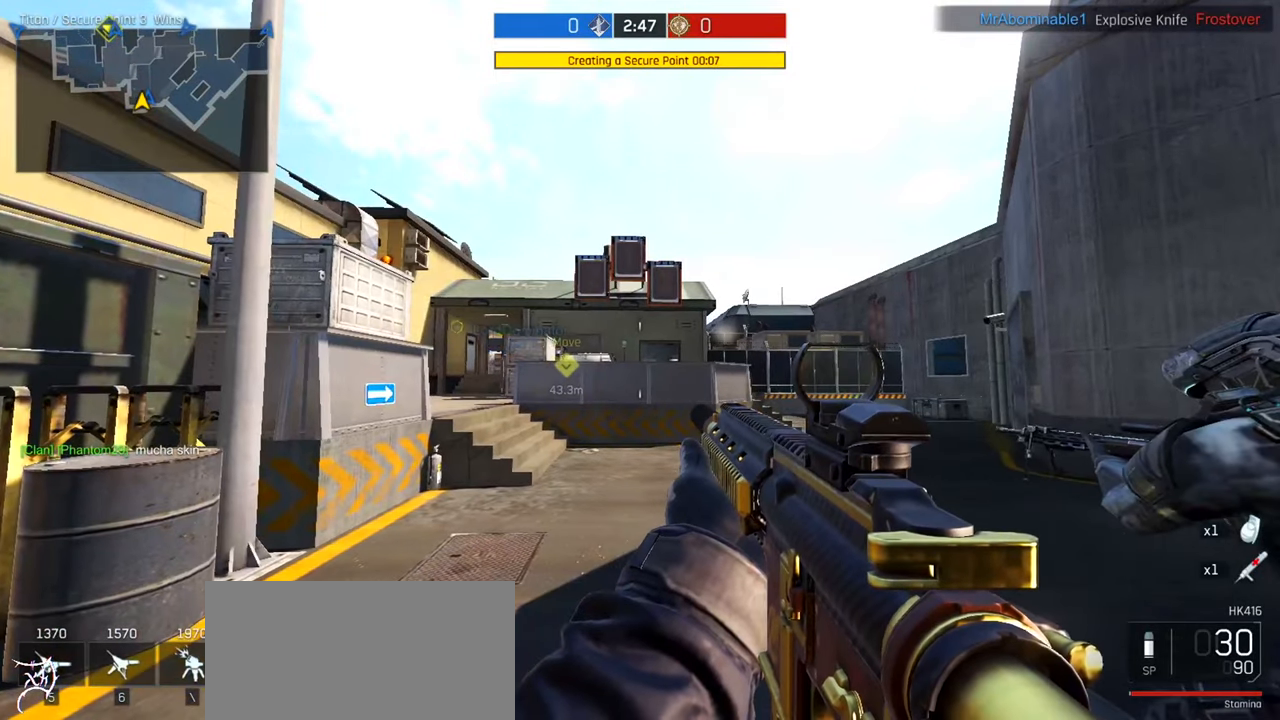
{"keys": [], "mouse": [], "events": []}
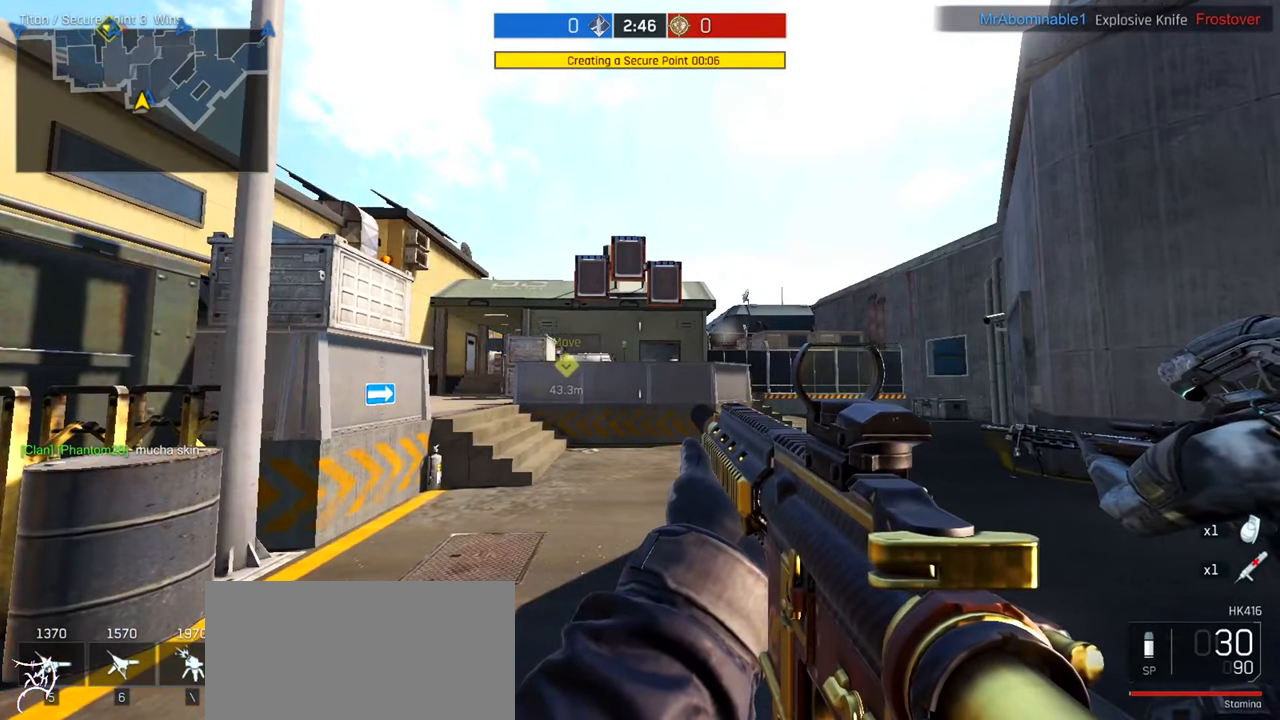
{"keys": ["e", "s"], "mouse": [], "events": [[100, "a", "down"], [300, "w", "down"], [333, "a", "up"], [333, "ctrl", "down"], [367, "s", "down"], [367, "w", "up"], [400, "e", "down"], [433, "ctrl", "up"]]}
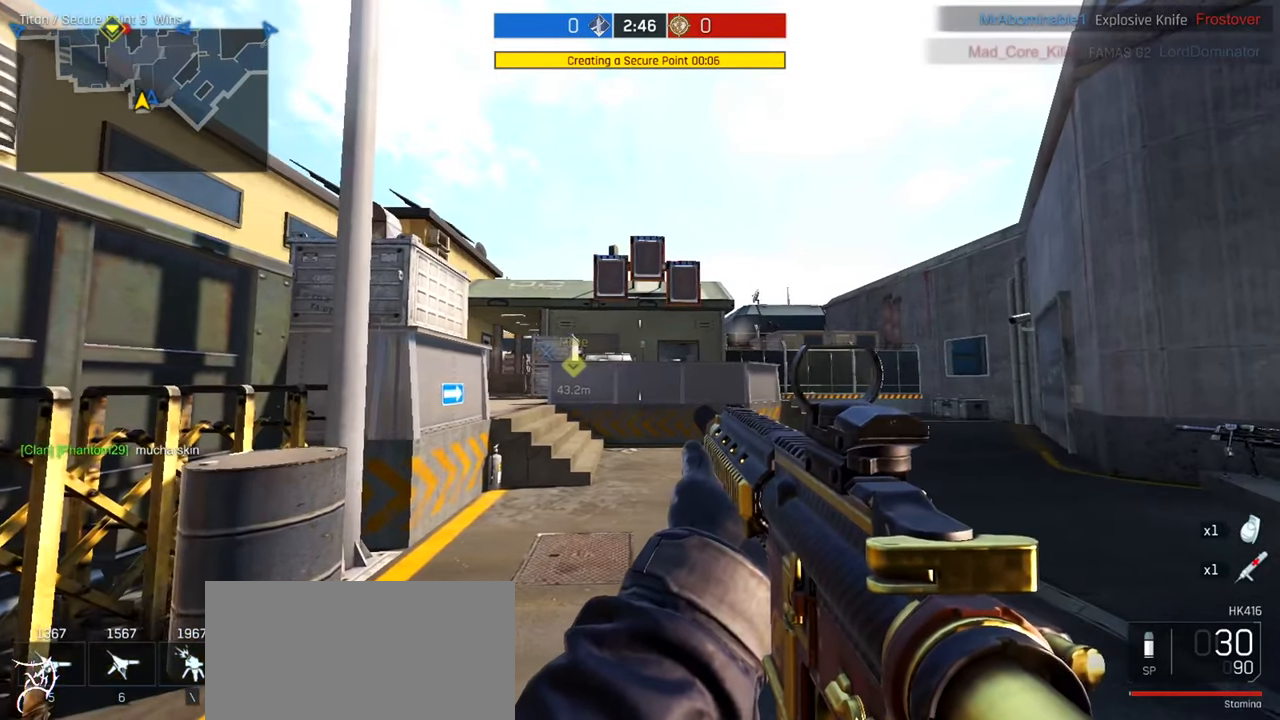
{"keys": ["d"], "mouse": []}
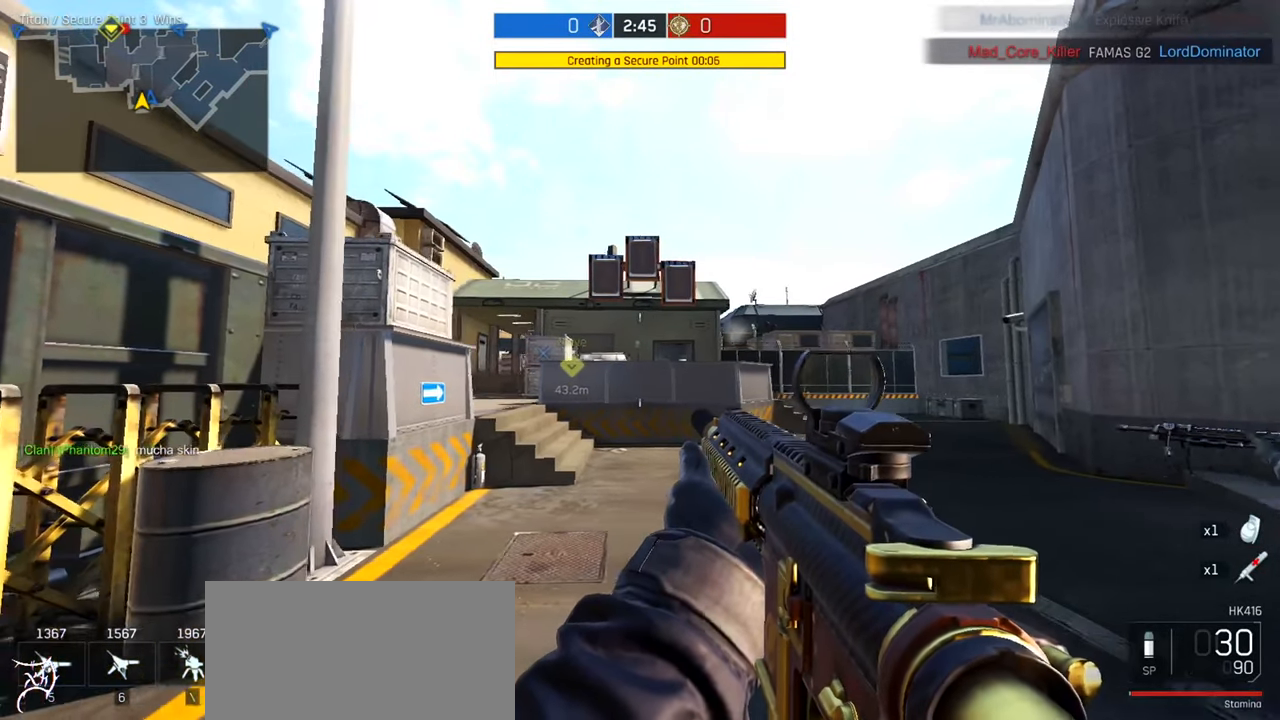
{"keys": ["a", "space"], "mouse": [], "events": [[33, "d", "up"], [33, "shift", "down"], [100, "shift", "up"], [167, "a", "down"], [200, "tab", "down"], [267, "tab", "up"], [400, "space", "down"]]}
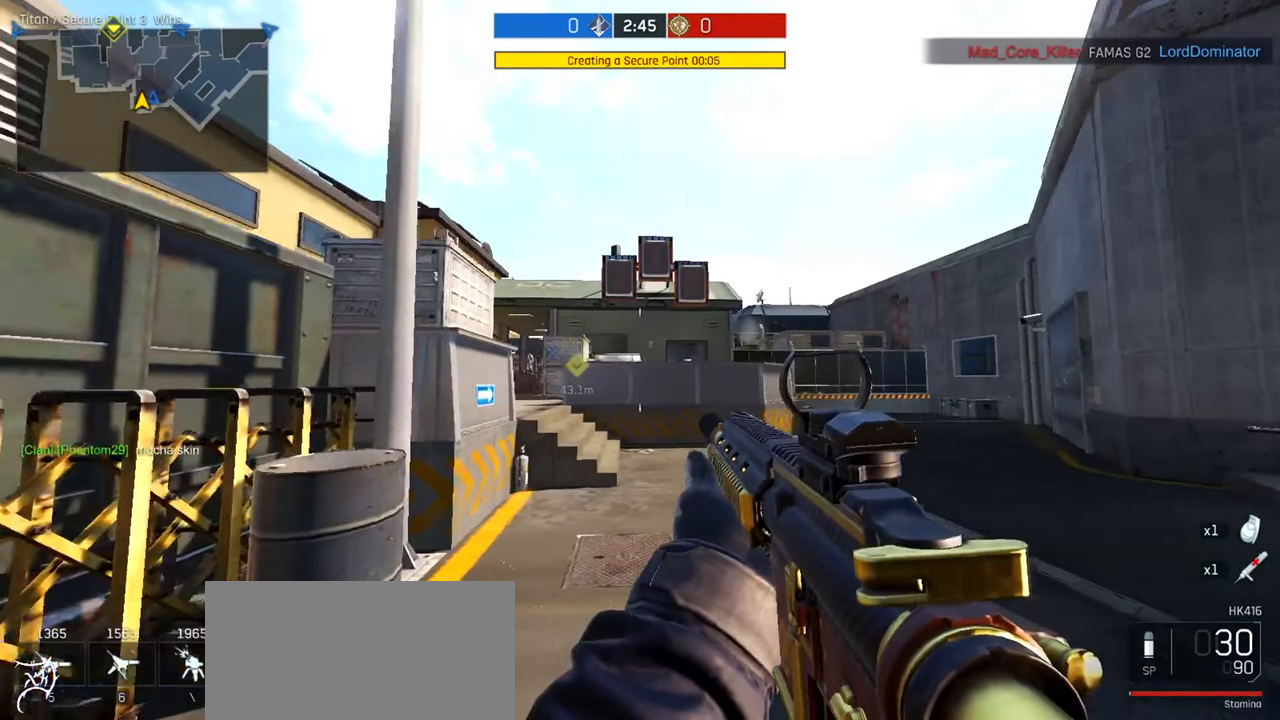
{"keys": [], "mouse": [], "events": [[33, "mouse_left", "down"], [33, "space", "up"], [67, "mouse_left", "up"], [67, "mouse_wheel", "down"], [100, "mouse_right", "down"], [133, "mouse_wheel", "up"], [167, "mouse_right", "up"], [400, "a", "up"]]}
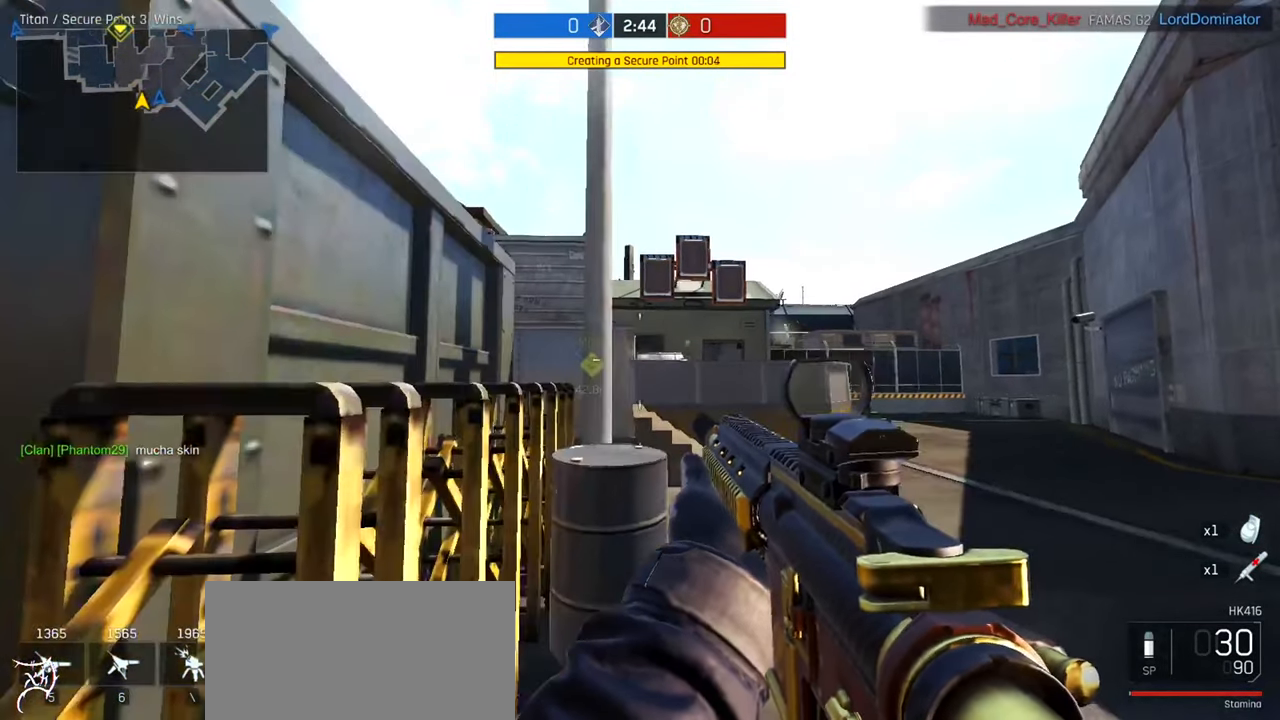
{"keys": [], "mouse": [], "events": []}
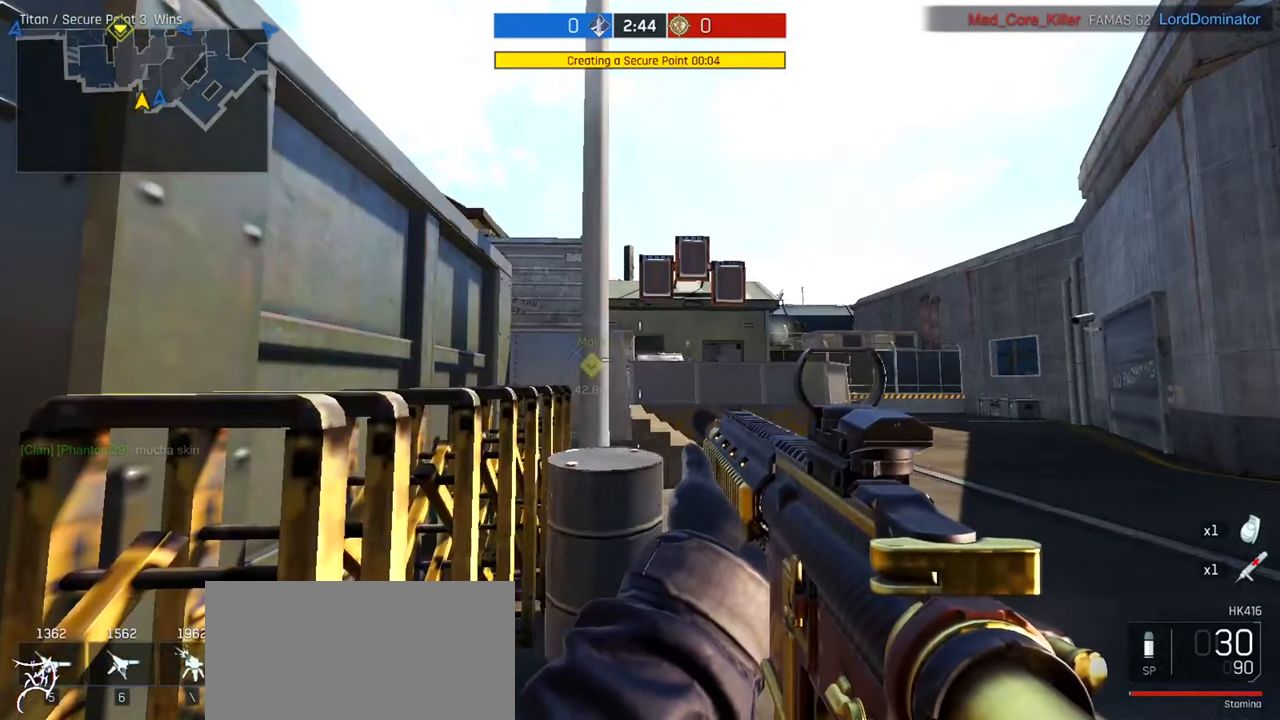
{"keys": [], "mouse": [], "events": []}
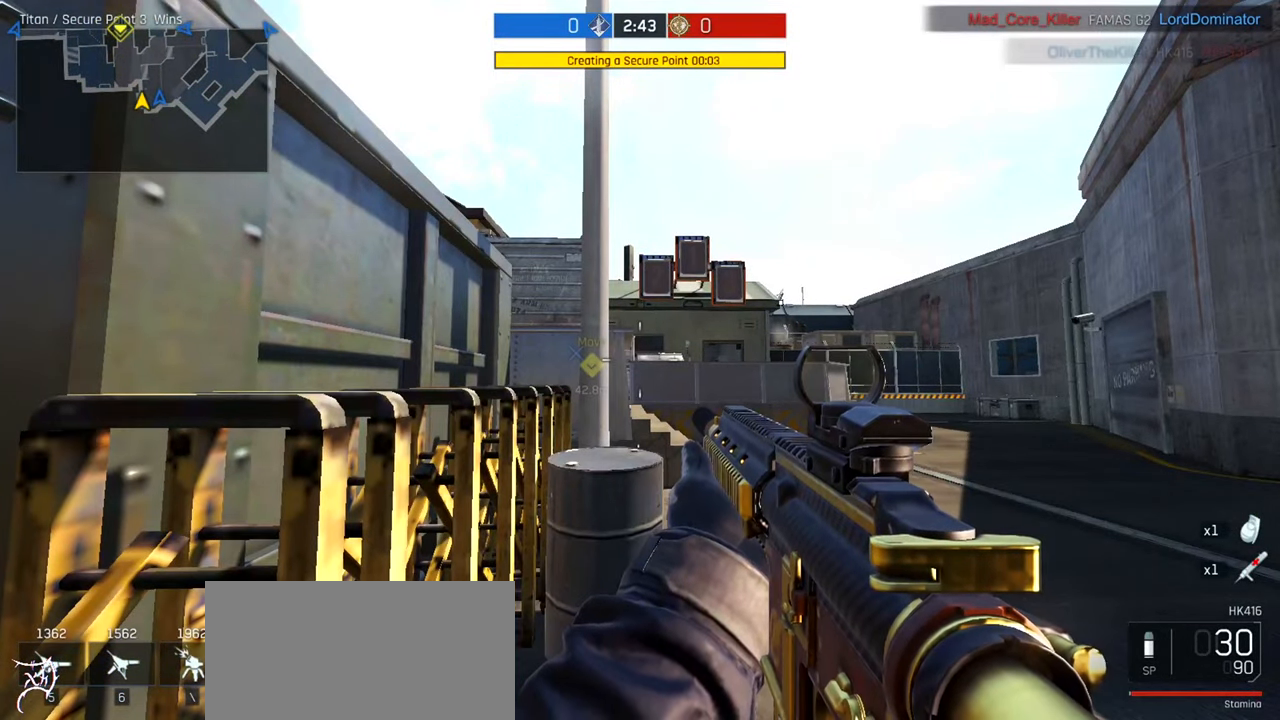
{"keys": [], "mouse": [], "events": []}
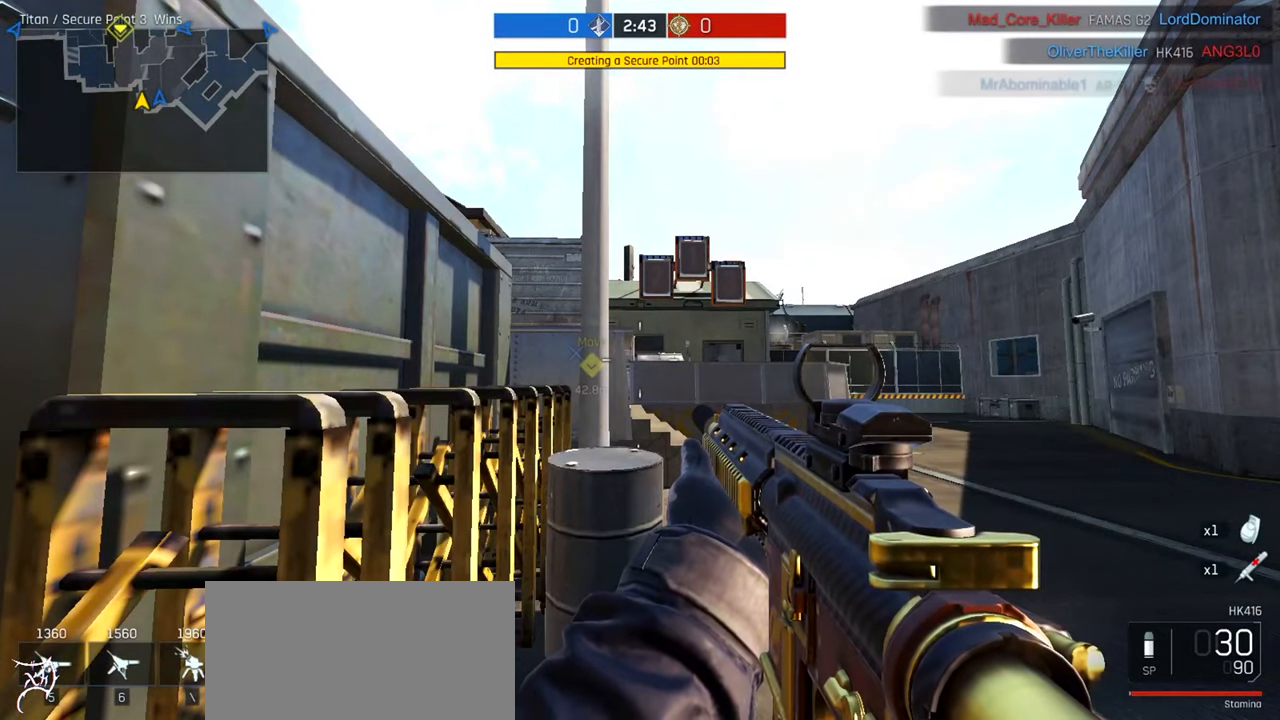
{"keys": [], "mouse": [], "events": []}
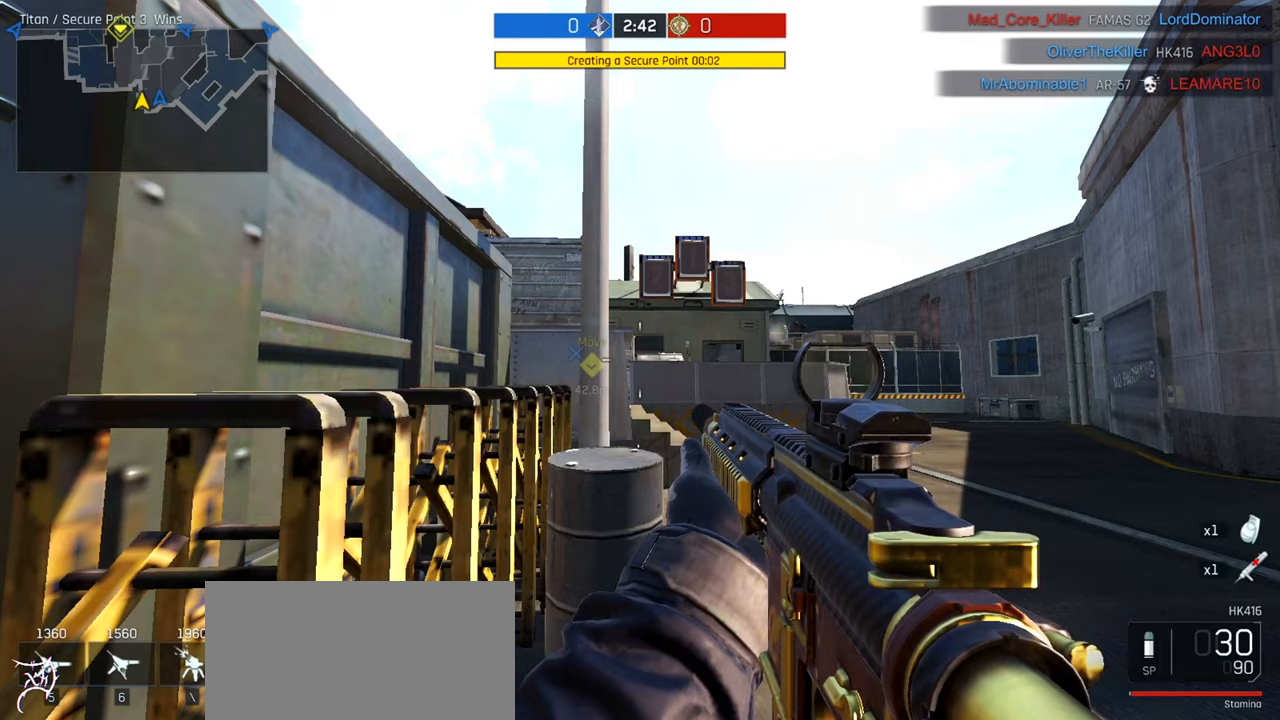
{"keys": [], "mouse": [], "events": []}
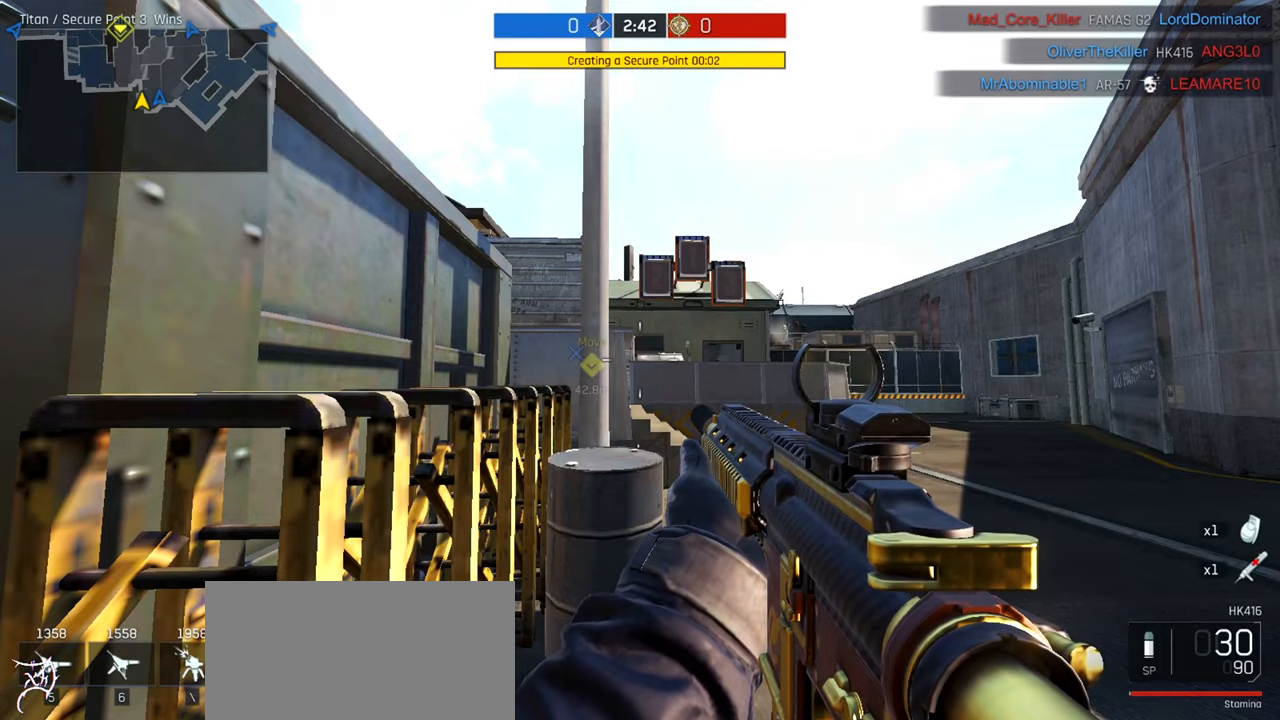
{"keys": [], "mouse": [], "events": []}
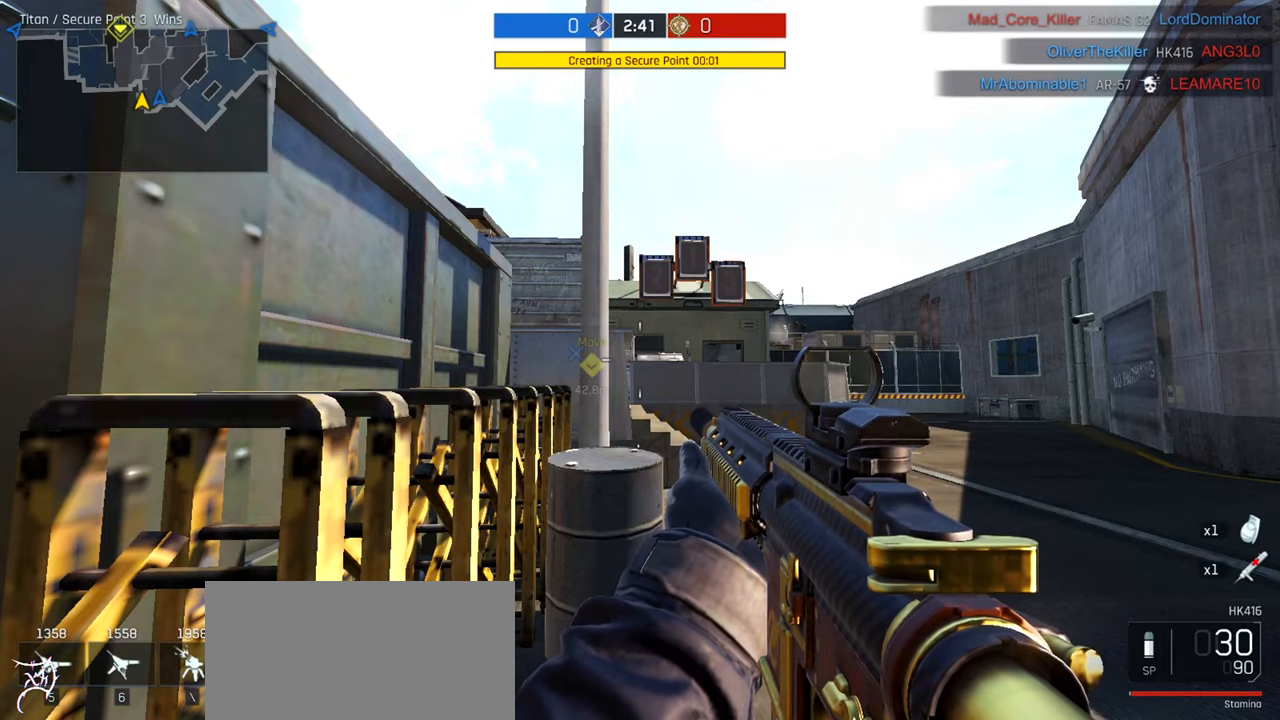
{"keys": [], "mouse": [], "events": []}
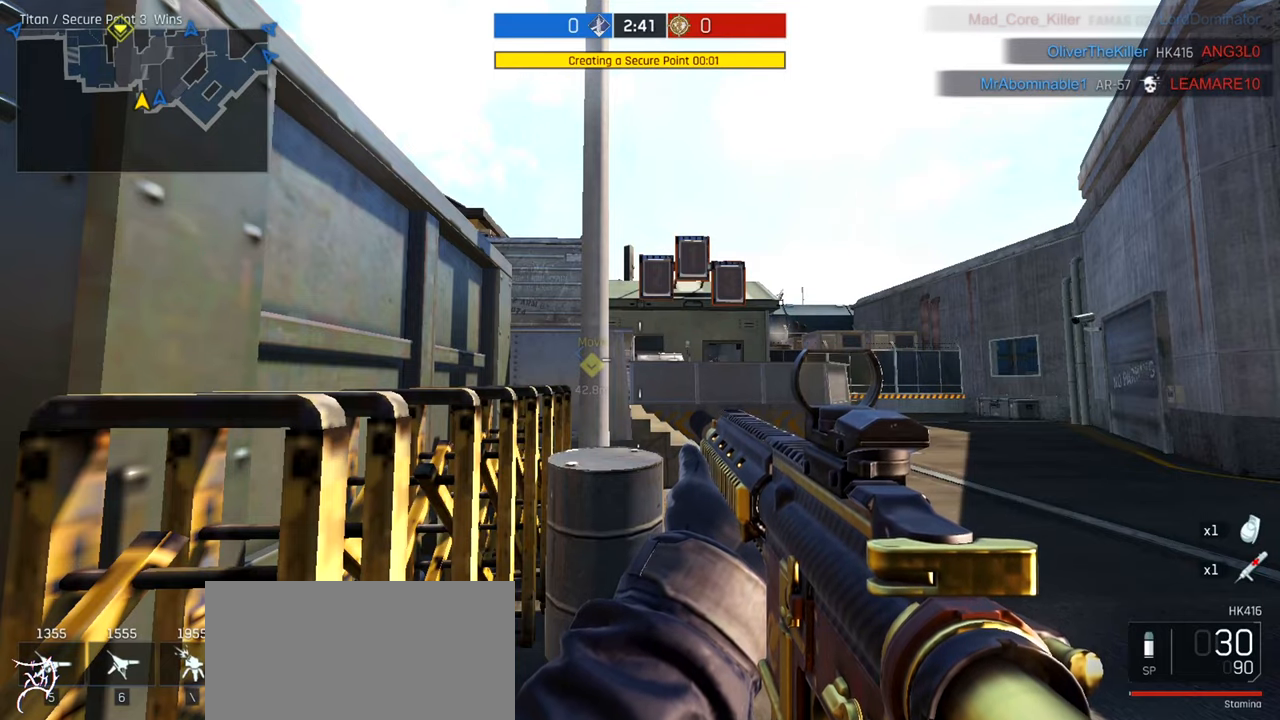
{"keys": [], "mouse": [], "events": []}